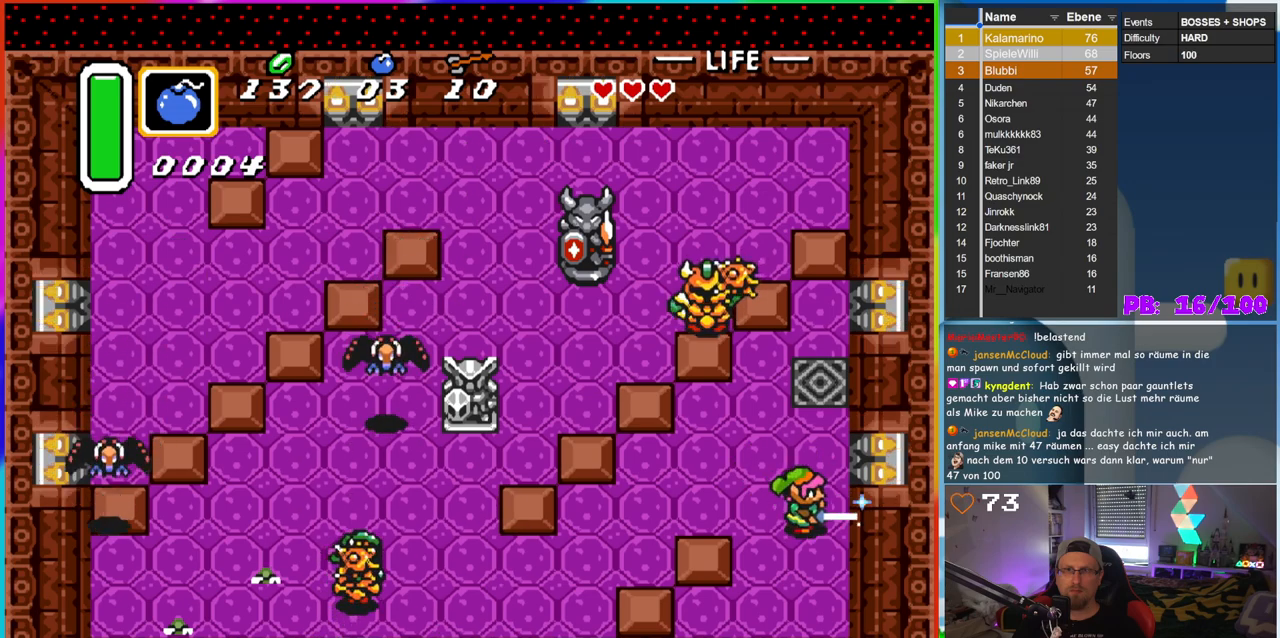
Gameplay with a controller (Nintendo layout); each line is a JSON object with the inputs held at the frame after it (dt_ms = milliseconds from this image to that frame). "events" lists button and stick changes between this image and that frame as [ms after this image, input, new state], when the widget could be followed in between. Not read: L3 R3.
{"dt_ms": 500, "buttons": ["B", "DPAD_DOWN"], "events": [[483, "DPAD_DOWN", "down"]]}
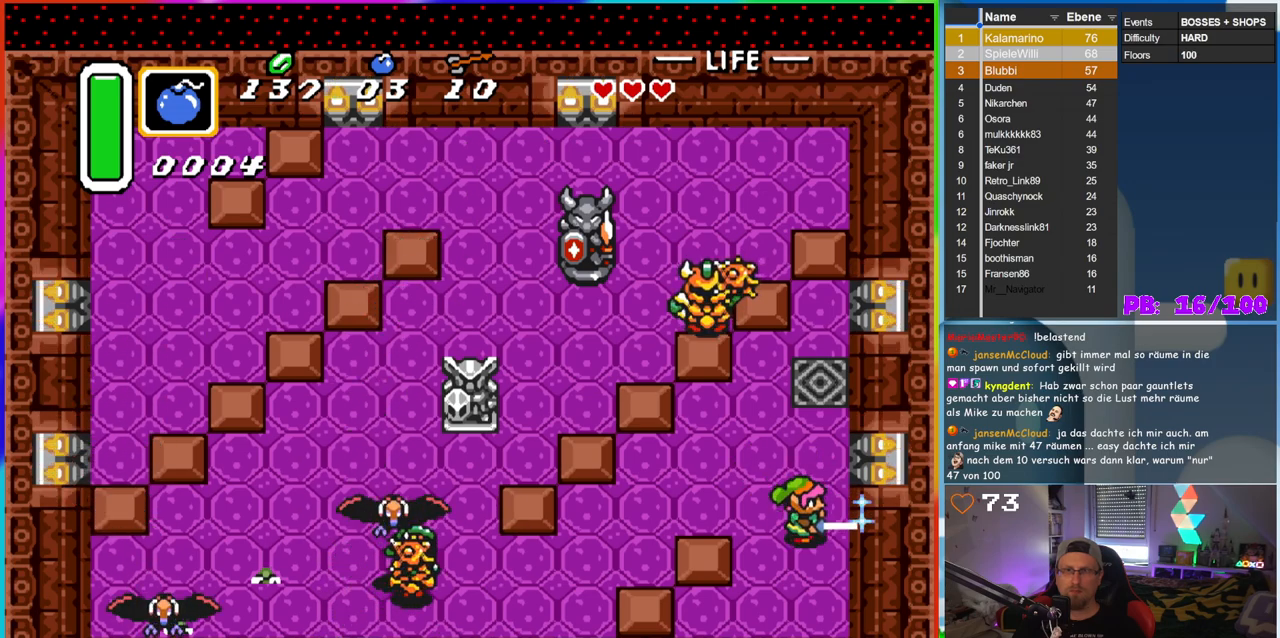
{"dt_ms": 500, "buttons": ["B", "DPAD_DOWN", "DPAD_LEFT"], "events": [[50, "DPAD_DOWN", "up"], [83, "DPAD_LEFT", "down"], [100, "DPAD_UP", "down"], [233, "DPAD_UP", "up"], [383, "DPAD_DOWN", "down"], [450, "DPAD_LEFT", "up"], [483, "DPAD_LEFT", "down"]]}
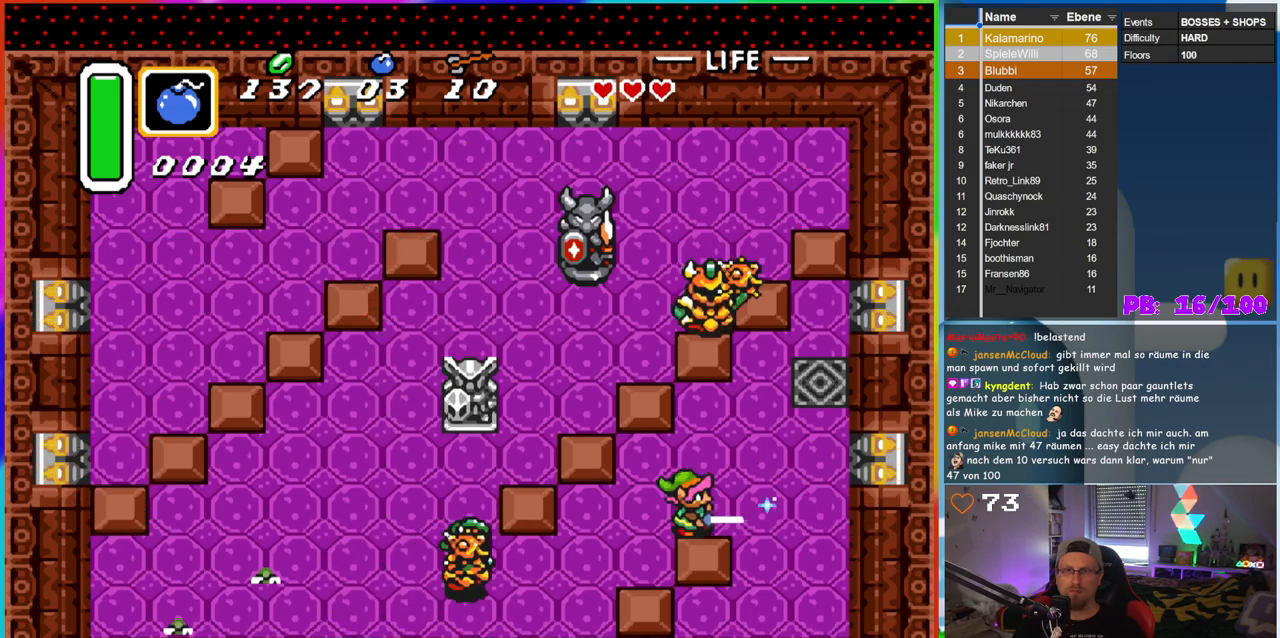
{"dt_ms": 500, "buttons": [], "events": [[67, "DPAD_DOWN", "up"], [333, "DPAD_DOWN", "down"], [433, "B", "up"], [433, "DPAD_DOWN", "up"], [433, "DPAD_LEFT", "up"]]}
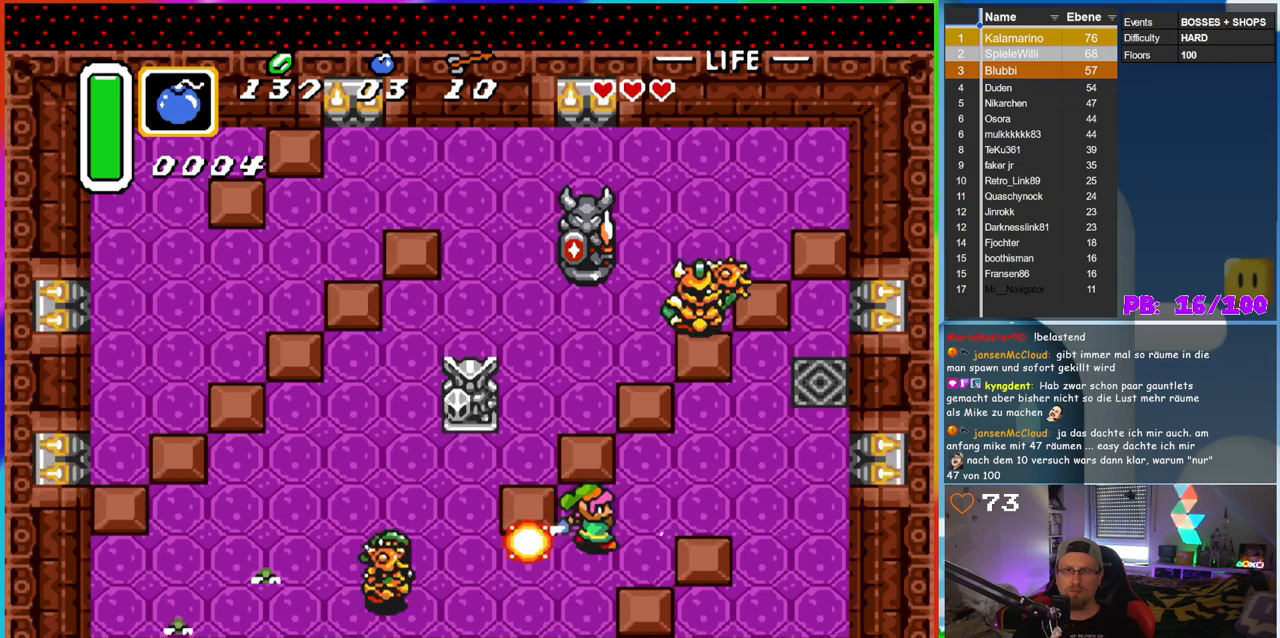
{"dt_ms": 500, "buttons": ["DPAD_UP", "DPAD_RIGHT"], "events": [[350, "DPAD_RIGHT", "down"], [483, "DPAD_UP", "down"]]}
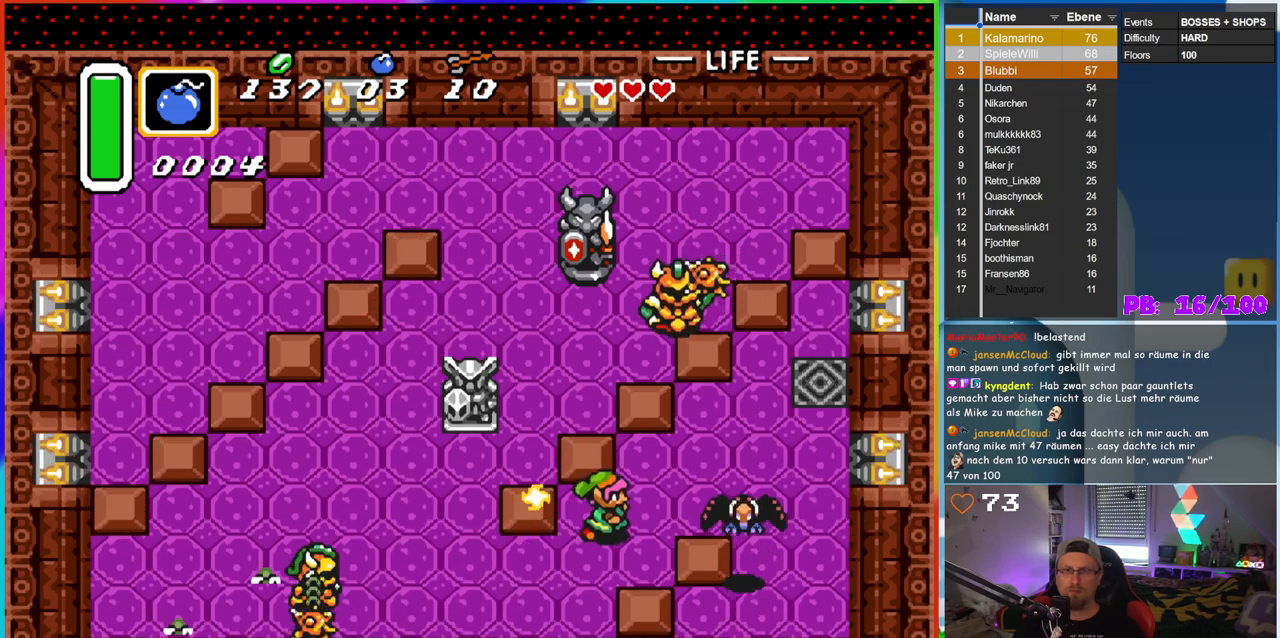
{"dt_ms": 1000, "buttons": ["B"], "events": [[133, "B", "down"], [133, "DPAD_UP", "up"], [867, "DPAD_DOWN", "down"], [883, "DPAD_RIGHT", "up"], [917, "DPAD_DOWN", "up"]]}
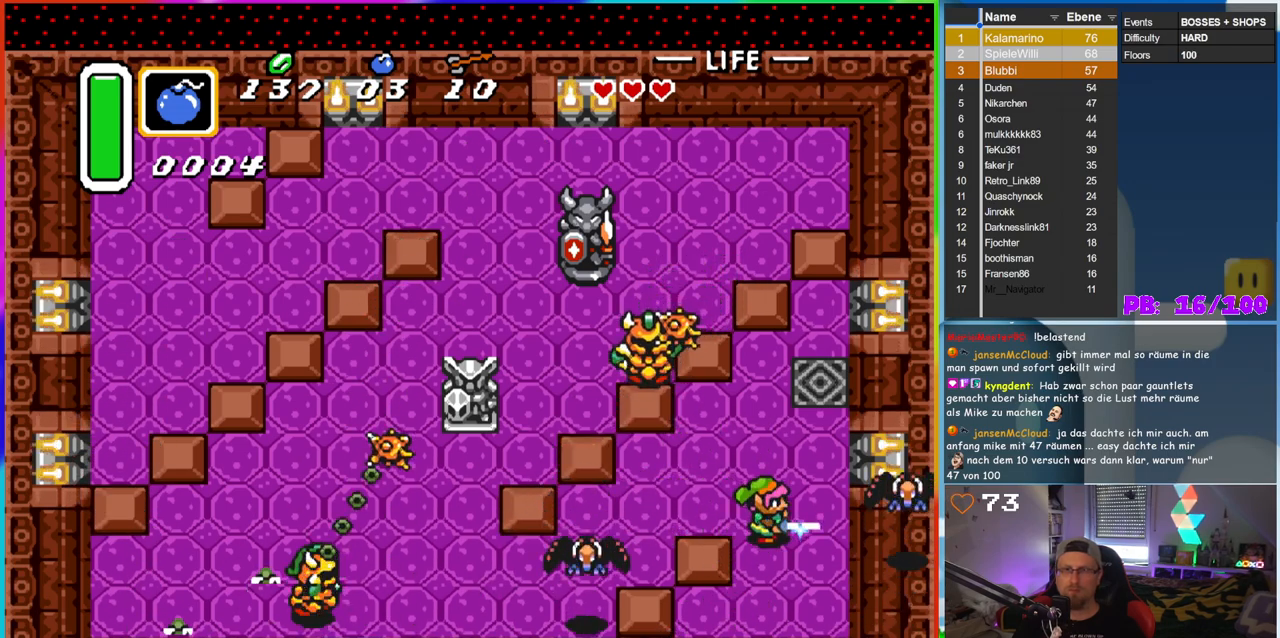
{"dt_ms": 500, "buttons": ["DPAD_DOWN"], "events": [[83, "DPAD_RIGHT", "down"], [167, "DPAD_RIGHT", "up"], [233, "DPAD_DOWN", "down"], [367, "DPAD_LEFT", "down"], [450, "B", "up"], [450, "DPAD_LEFT", "up"]]}
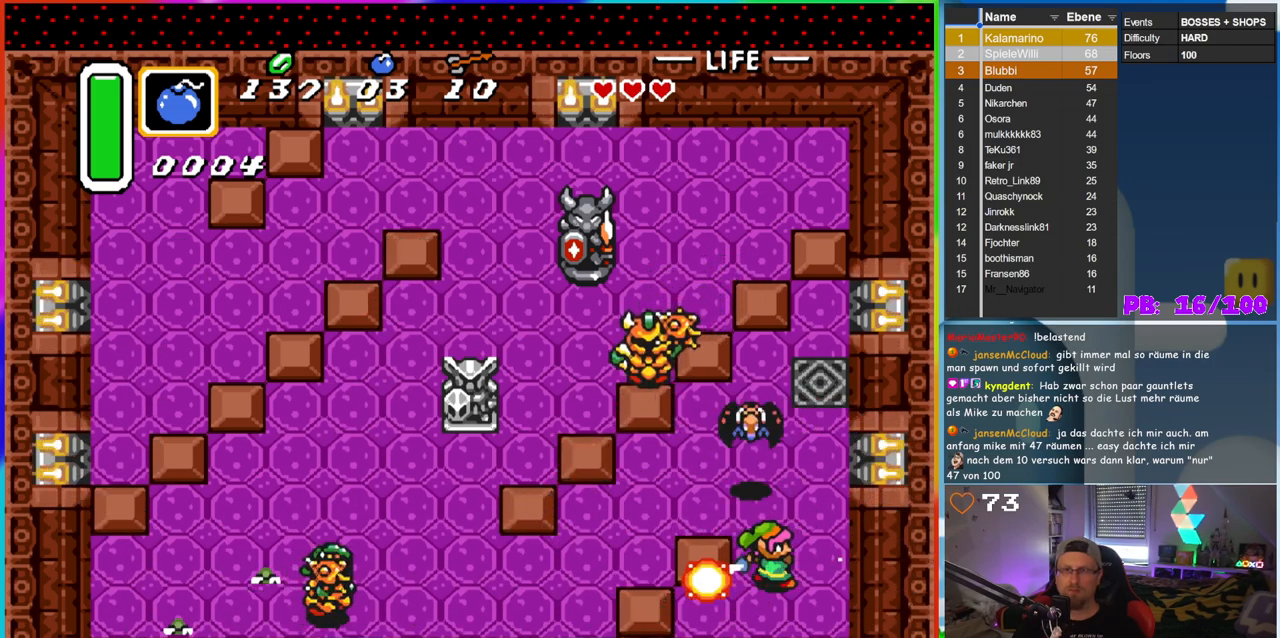
{"dt_ms": 500, "buttons": [], "events": [[167, "DPAD_DOWN", "up"]]}
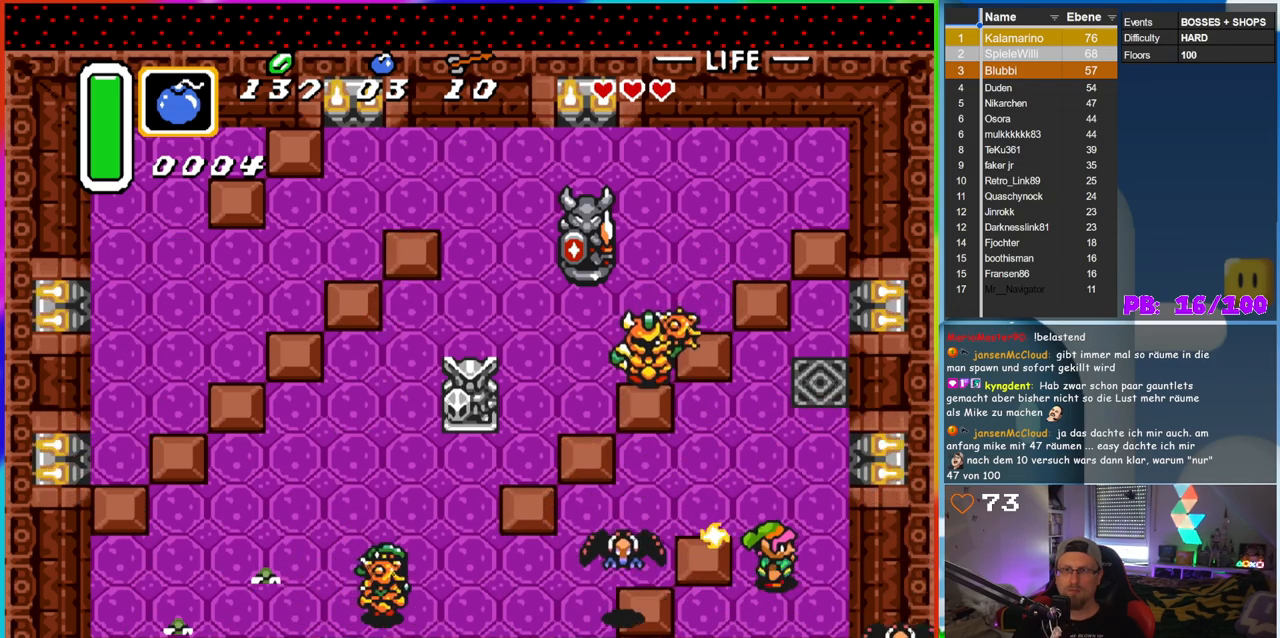
{"dt_ms": 500, "buttons": ["B", "DPAD_LEFT"], "events": [[83, "DPAD_RIGHT", "down"], [150, "B", "down"], [183, "DPAD_RIGHT", "up"], [433, "DPAD_LEFT", "down"]]}
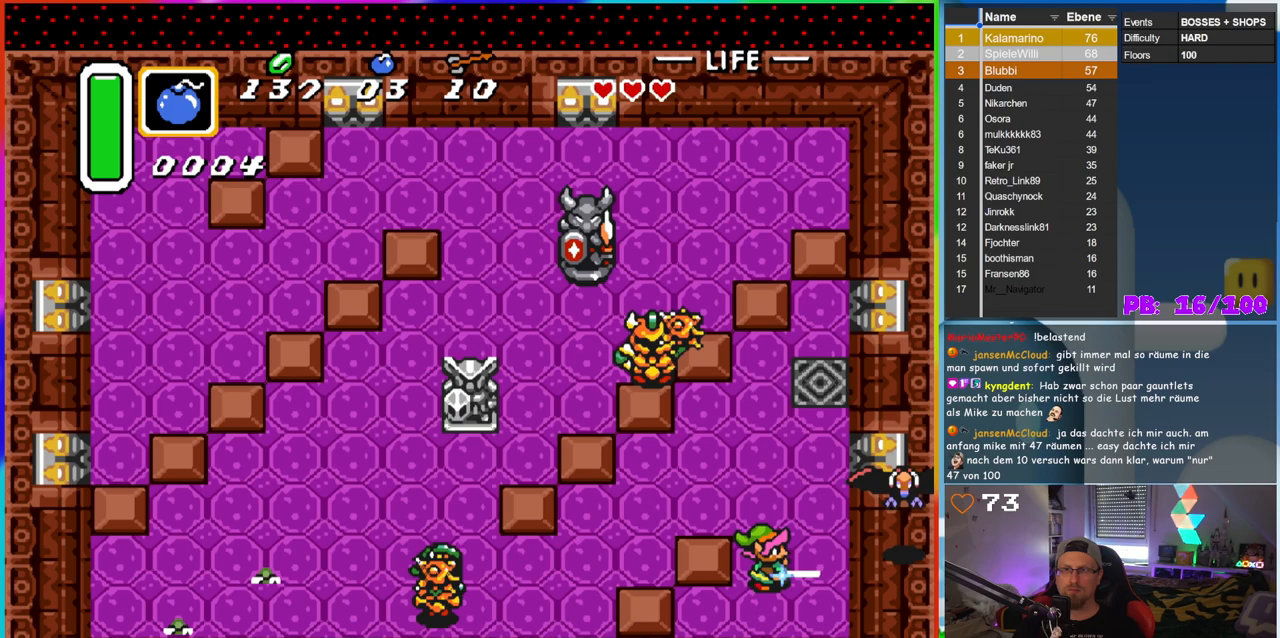
{"dt_ms": 500, "buttons": ["B", "DPAD_UP"], "events": [[67, "DPAD_LEFT", "up"], [350, "DPAD_UP", "down"]]}
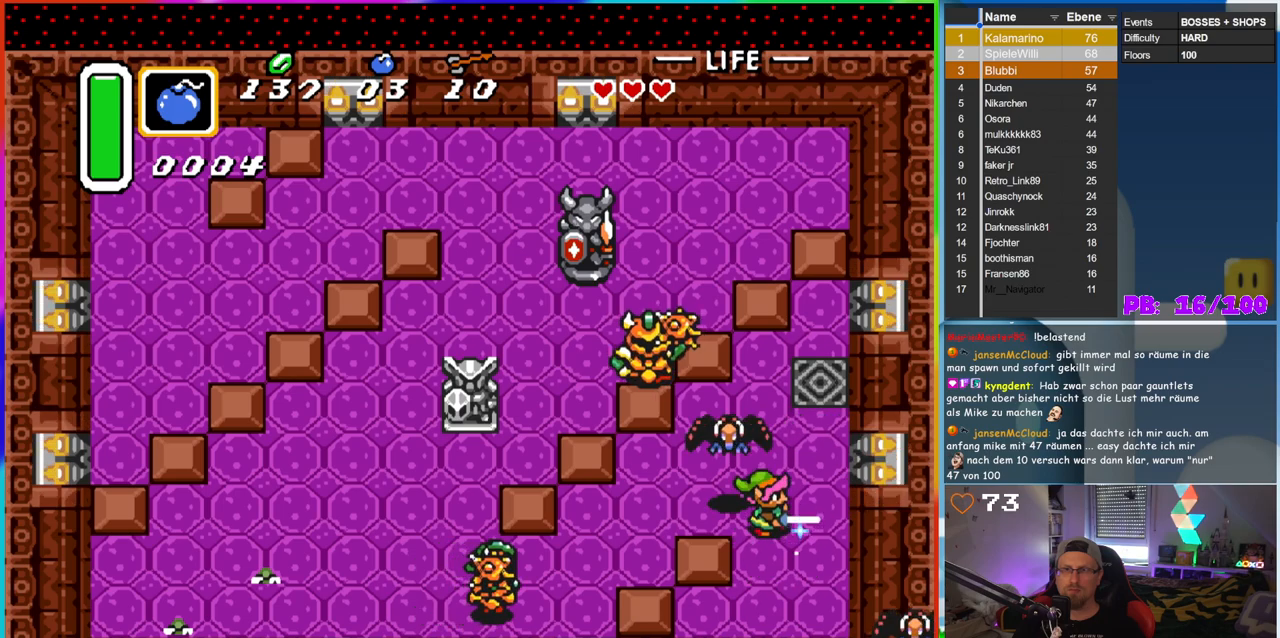
{"dt_ms": 500, "buttons": ["DPAD_LEFT"], "events": [[100, "DPAD_DOWN", "down"], [100, "DPAD_UP", "up"], [200, "DPAD_DOWN", "up"], [200, "DPAD_LEFT", "down"], [383, "B", "up"]]}
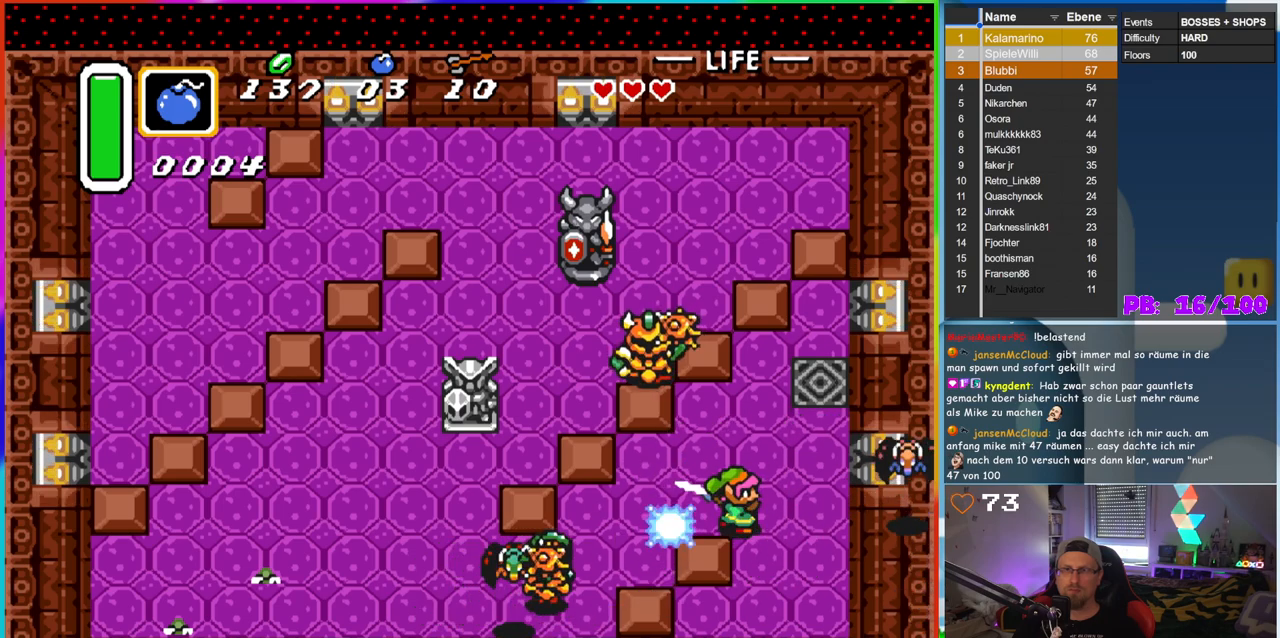
{"dt_ms": 500, "buttons": [], "events": [[50, "DPAD_LEFT", "up"]]}
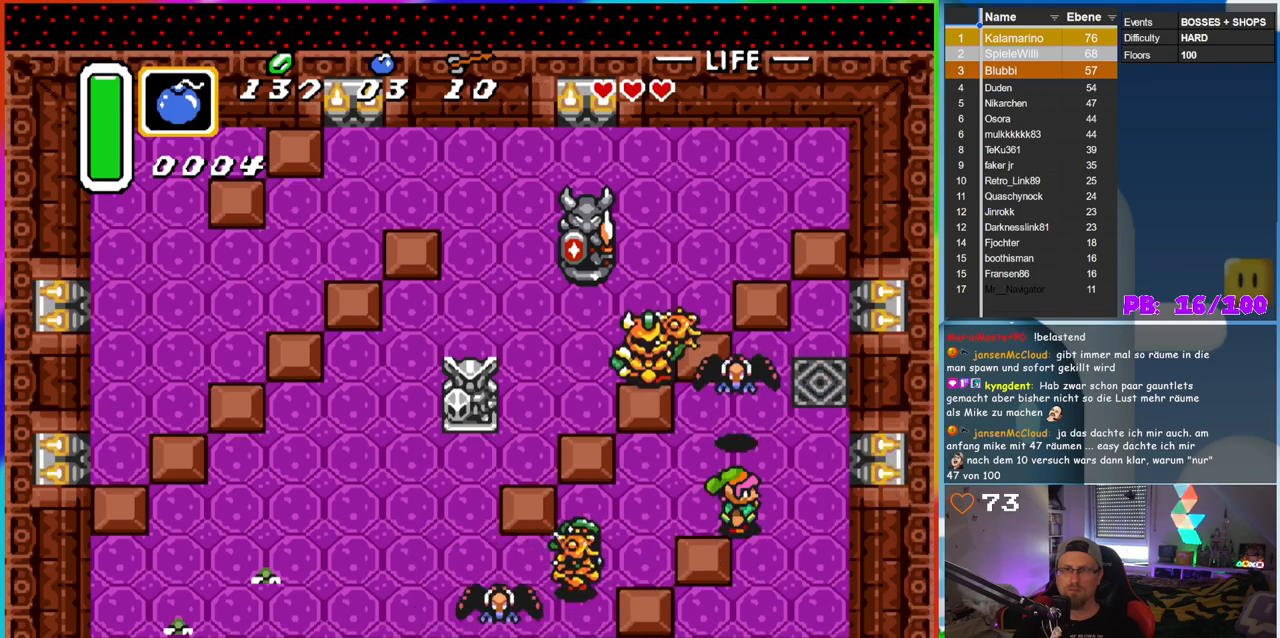
{"dt_ms": 1000, "buttons": ["B"], "events": [[67, "DPAD_LEFT", "down"], [283, "B", "down"], [350, "DPAD_LEFT", "up"], [450, "DPAD_RIGHT", "down"], [633, "B", "up"], [650, "DPAD_DOWN", "down"], [650, "DPAD_RIGHT", "up"], [733, "B", "down"], [817, "DPAD_DOWN", "up"]]}
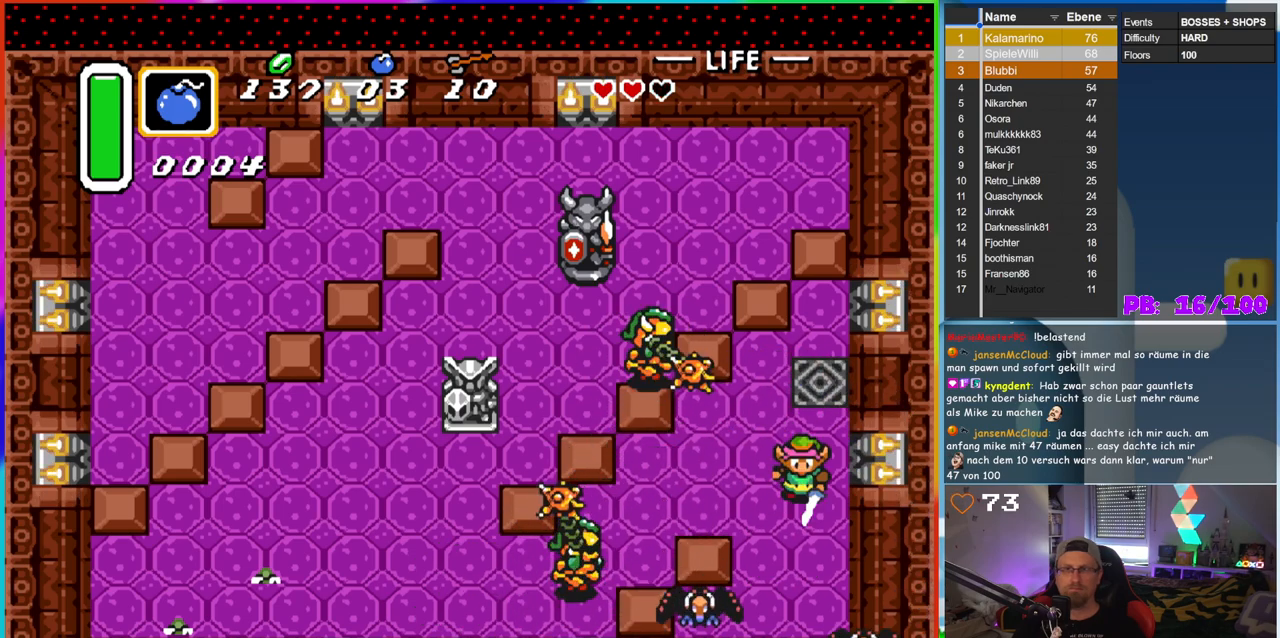
{"dt_ms": 500, "buttons": ["B", "DPAD_DOWN"], "events": [[100, "DPAD_LEFT", "down"], [183, "DPAD_UP", "down"], [200, "DPAD_LEFT", "up"], [233, "DPAD_UP", "up"], [350, "DPAD_DOWN", "down"]]}
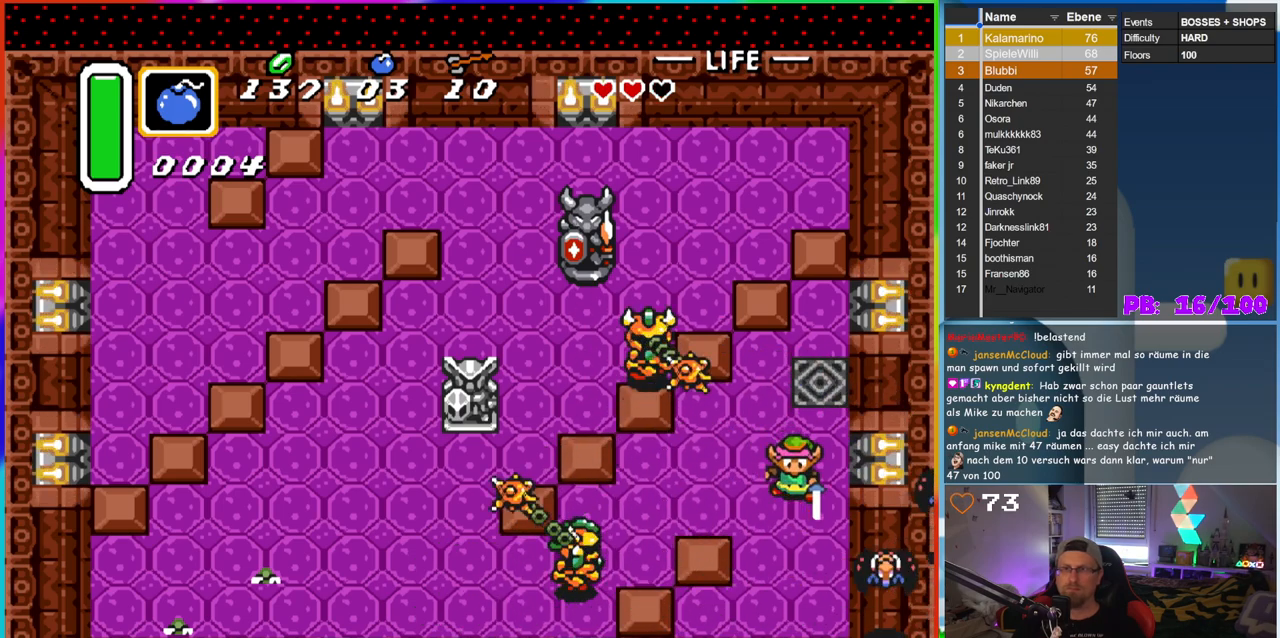
{"dt_ms": 500, "buttons": ["B", "DPAD_DOWN", "DPAD_RIGHT"], "events": [[33, "DPAD_RIGHT", "down"], [117, "DPAD_RIGHT", "up"], [183, "DPAD_LEFT", "down"], [267, "DPAD_LEFT", "up"], [417, "DPAD_RIGHT", "down"]]}
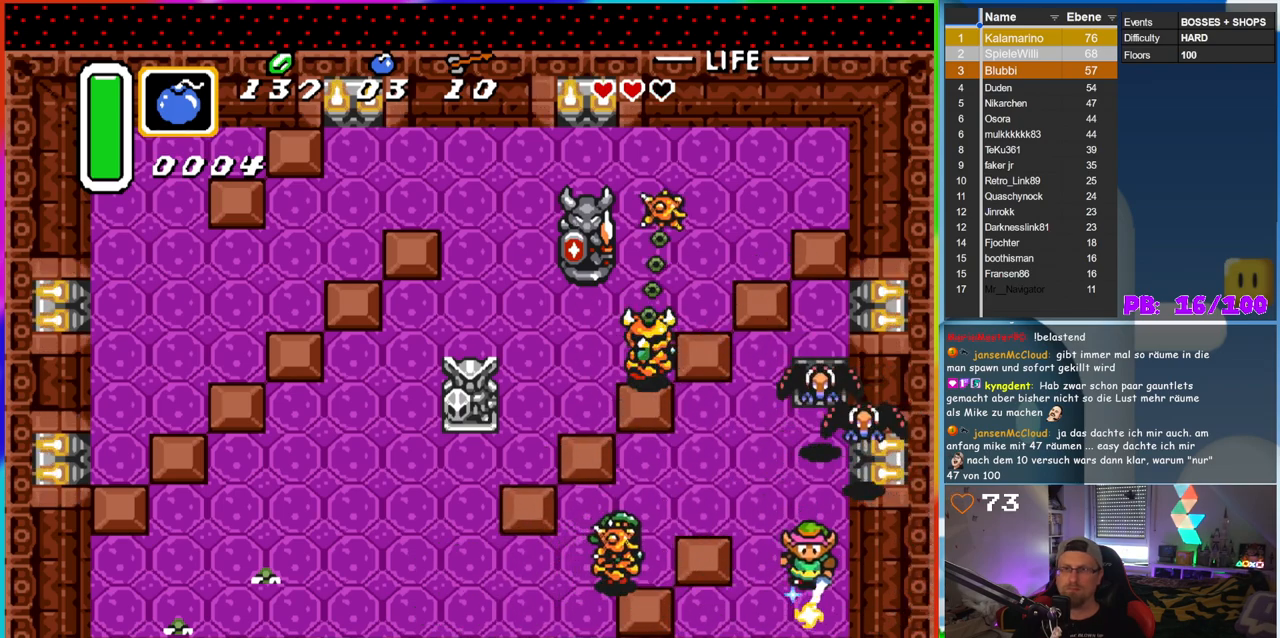
{"dt_ms": 500, "buttons": ["DPAD_UP", "DPAD_LEFT"], "events": [[117, "DPAD_RIGHT", "up"], [133, "DPAD_DOWN", "up"], [133, "DPAD_LEFT", "down"], [150, "DPAD_UP", "down"], [467, "B", "up"]]}
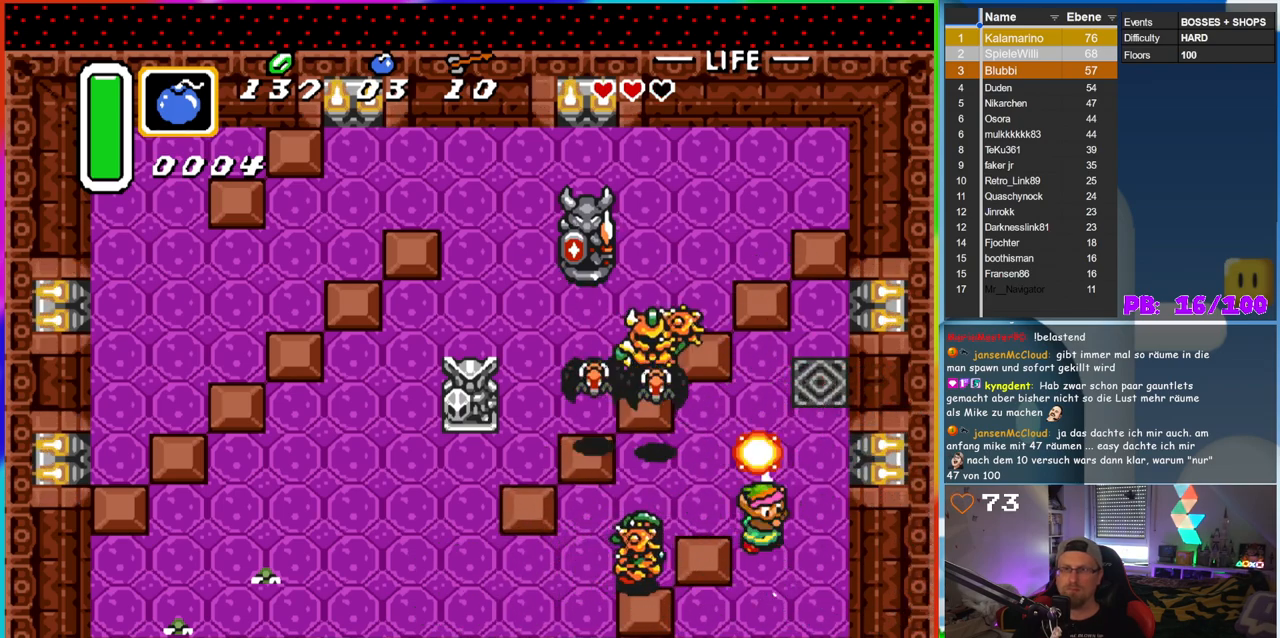
{"dt_ms": 500, "buttons": [], "events": [[133, "DPAD_UP", "up"], [183, "DPAD_LEFT", "up"]]}